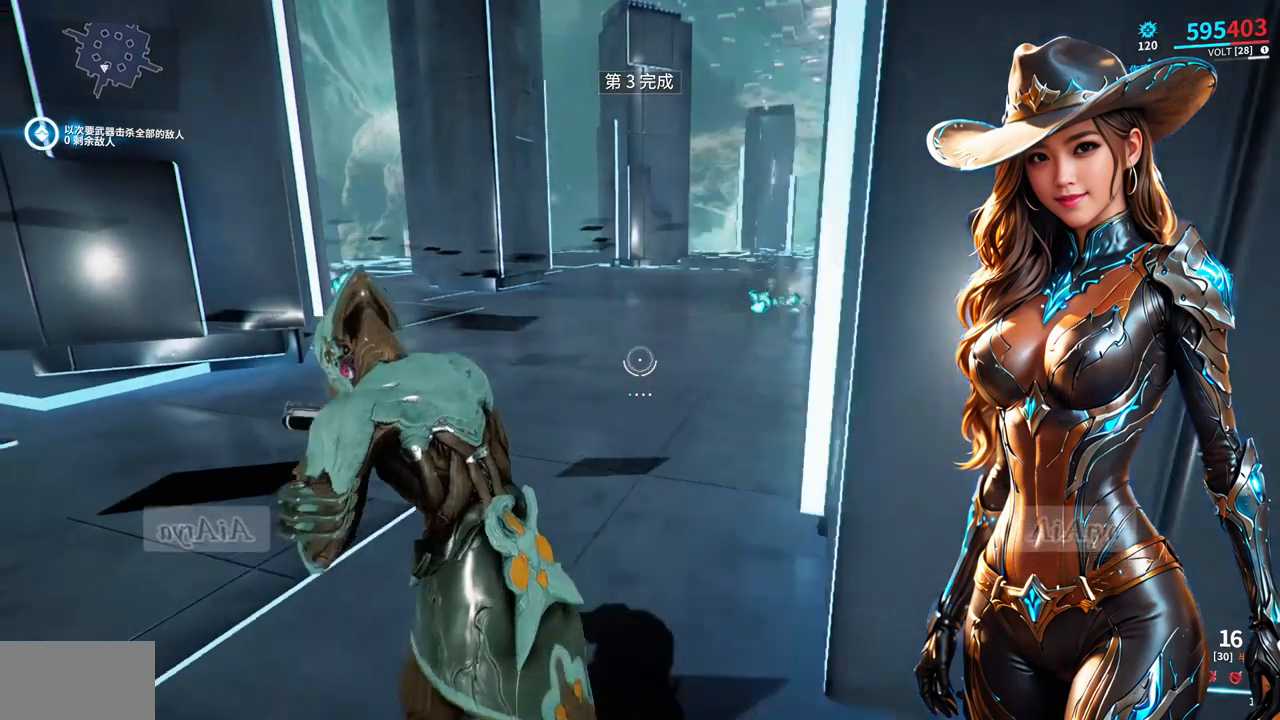
Gameplay with a controller (Xbox layout); each line is a JSON object with the inputs held at the frame after it. "button_events" lists button changes between this image and that frame as [ms after this image, input, new state], when the widget could be followed in between (sticks are given only as held states). Not read: L2 L3 R2 R3.
{"buttons": [], "left_stick": "up-right", "right_stick": "center", "button_events": []}
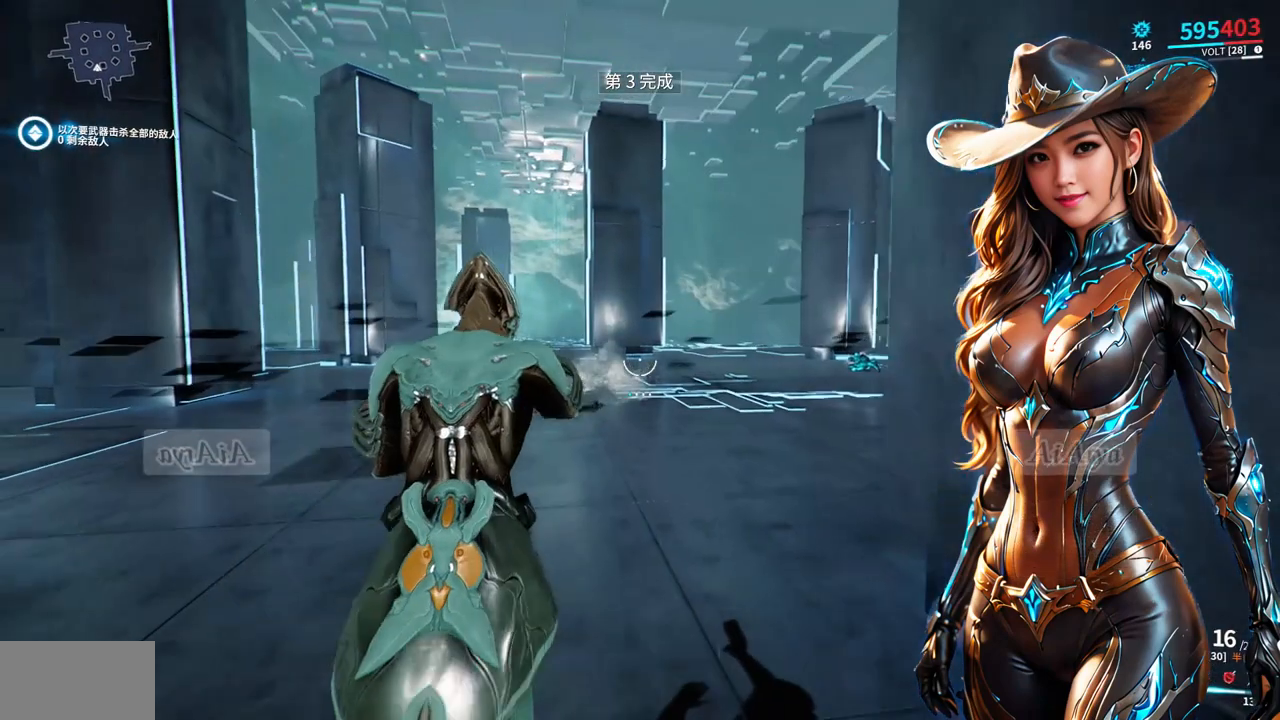
{"buttons": [], "left_stick": "down-right", "right_stick": "center", "button_events": []}
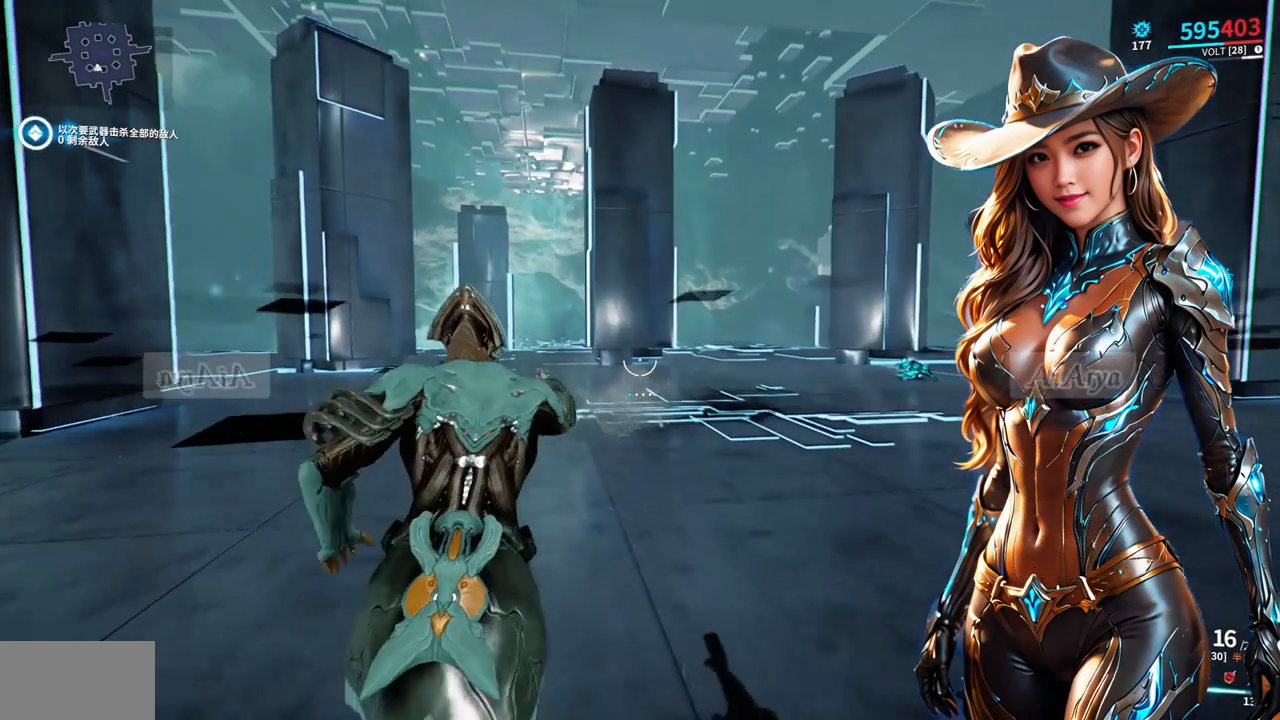
{"buttons": [], "left_stick": "down-right", "right_stick": "center", "button_events": []}
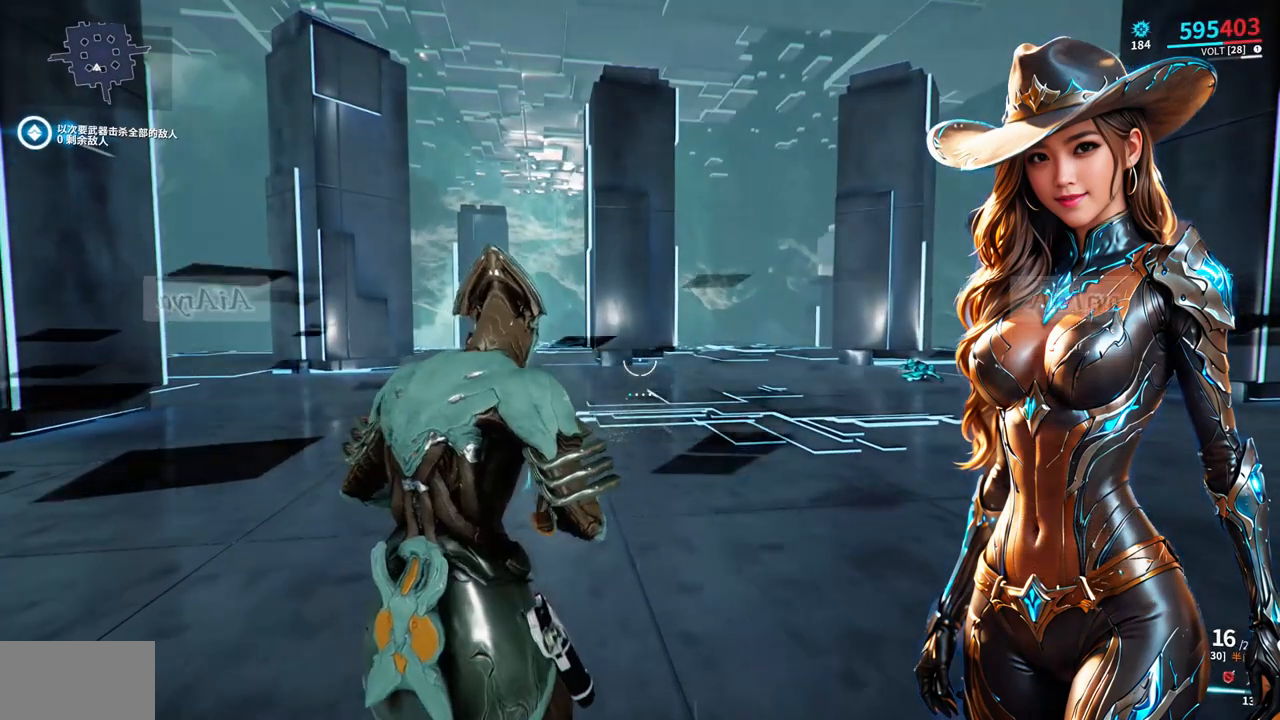
{"buttons": [], "left_stick": "down-right", "right_stick": "center", "button_events": []}
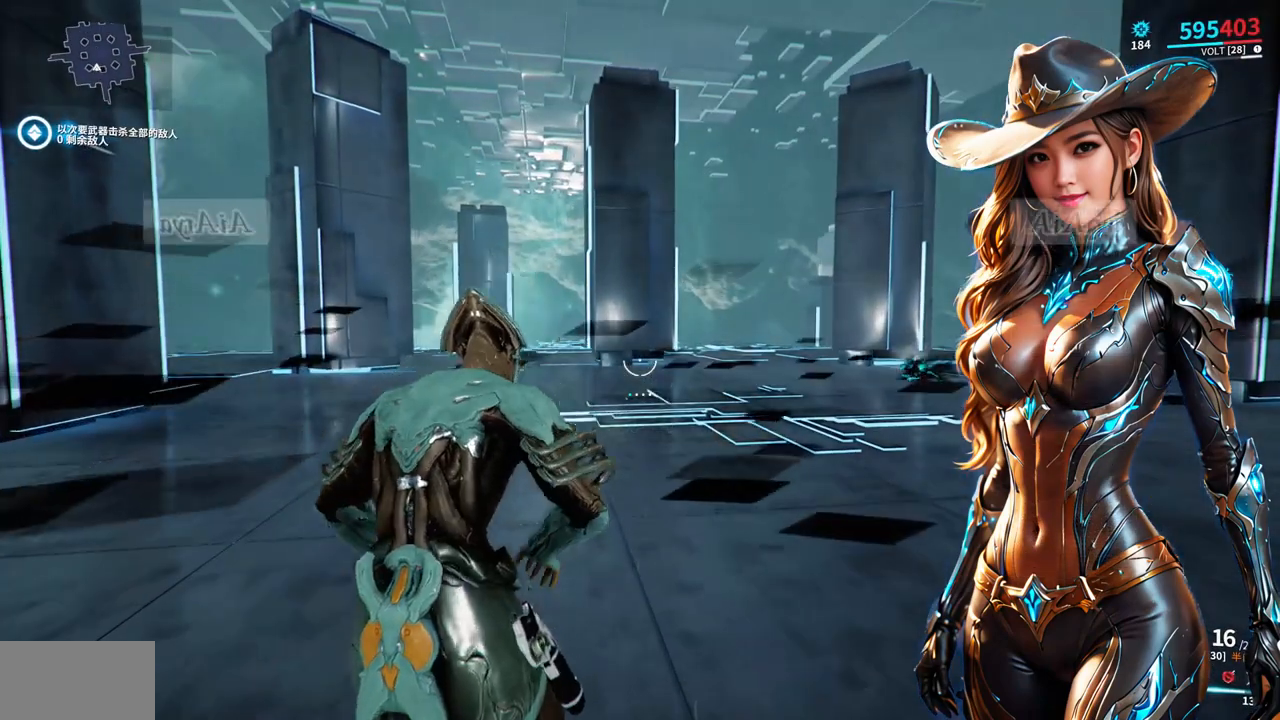
{"buttons": [], "left_stick": "down-right", "right_stick": "center", "button_events": []}